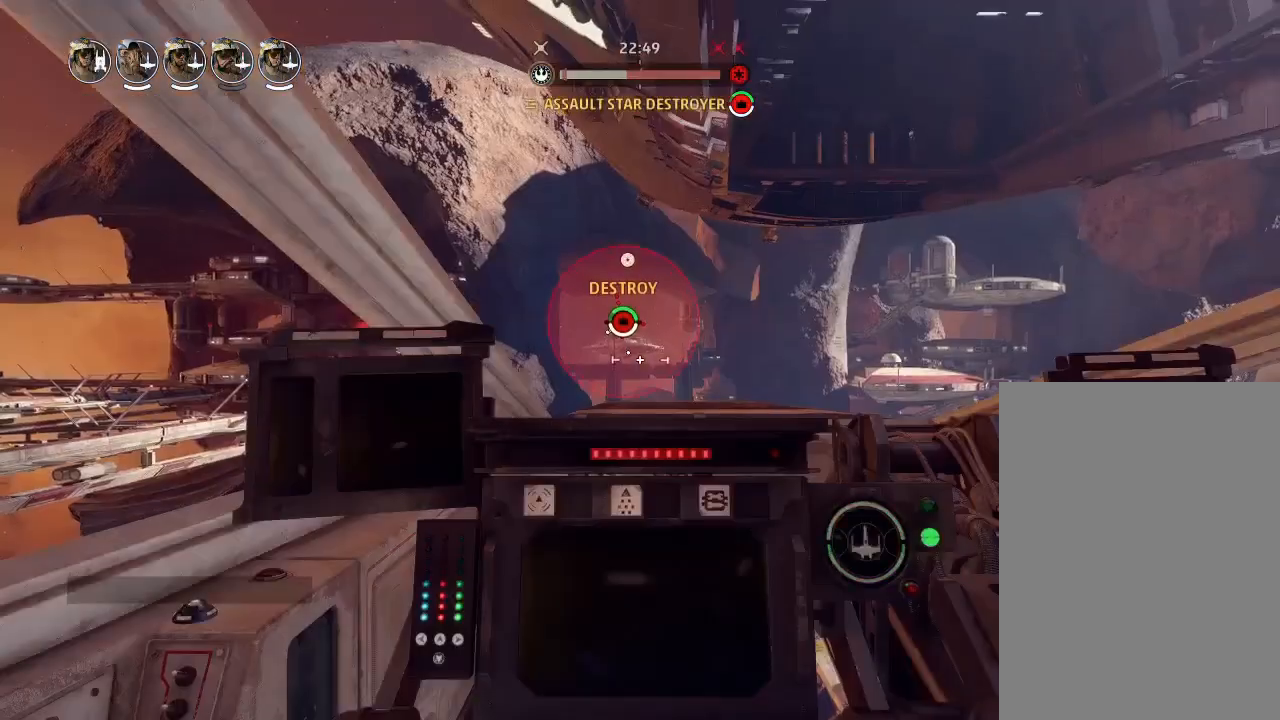
Gameplay with keyboard and mouse; each line is a JSON object with the keys held at the frame after it. "events" lists presses ("down") and releases ("up") of "acknowledge", "ai", "boost", "chaff", "drift", "engines", "escape", "left", "objective", "ping", "regroup", "right", "shields", "shields2", "squad", "tab", "target", "telesystem", "weapons", "weapons2" and "weapons3" between this image and that frame as [ms after this image, input, new state], when the widget could be followed in between. No other keys are recorded. Mouse buttons are not recorded. Key names are as the overlay labels them; some are game actions (e.g. jump) rather than physical keys. Not read: mouse_move.
{"keys": ["engines"], "events": [[300, "weapons", "down"], [400, "engines", "down"], [467, "weapons", "up"]]}
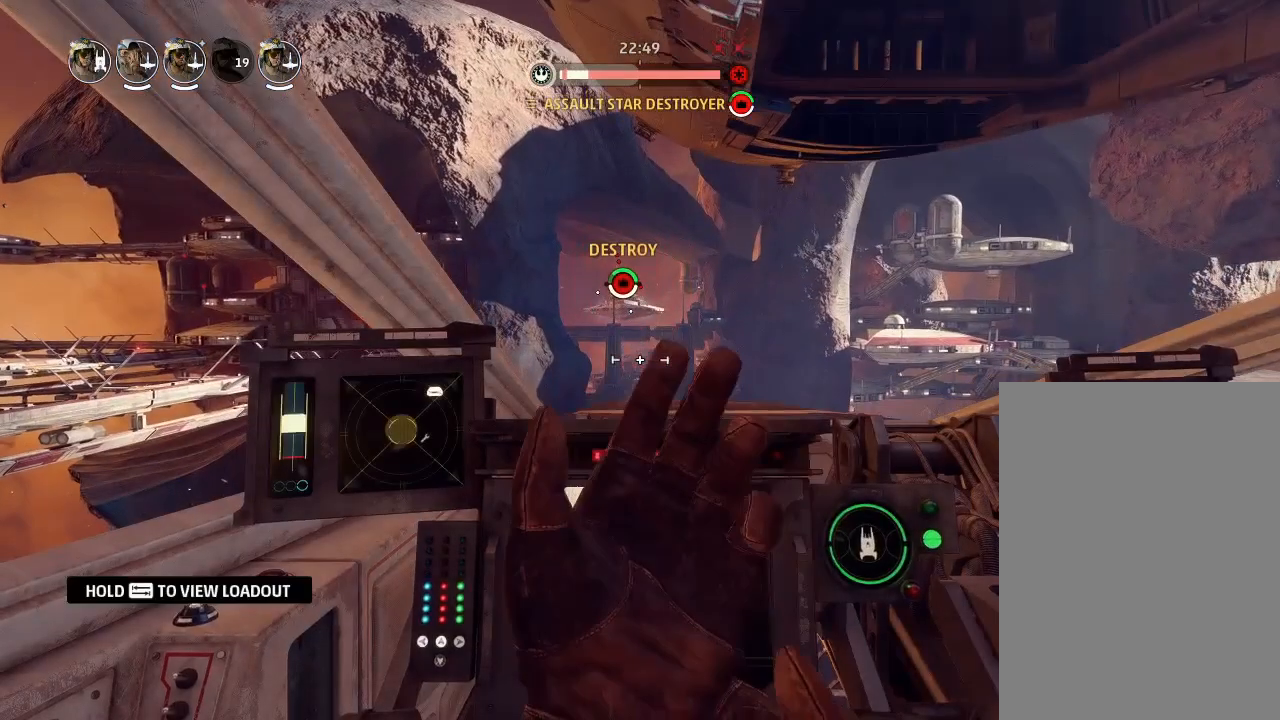
{"keys": [], "events": [[33, "engines", "up"]]}
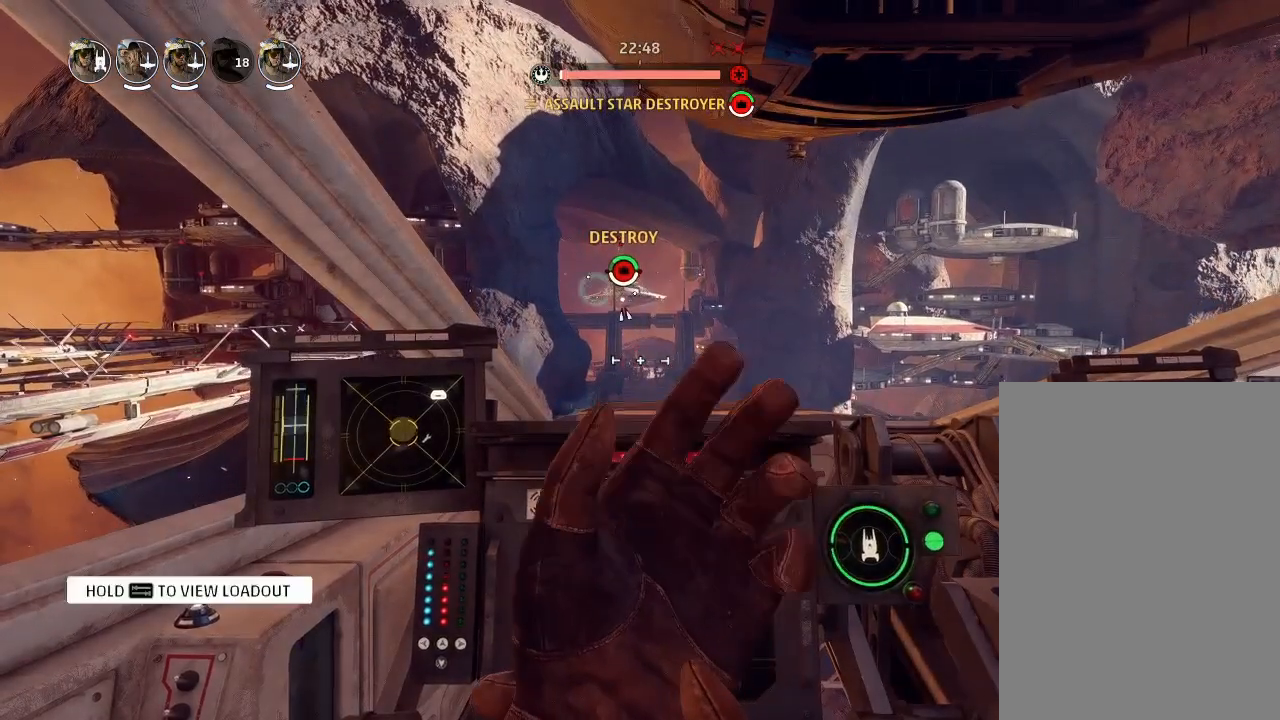
{"keys": [], "events": []}
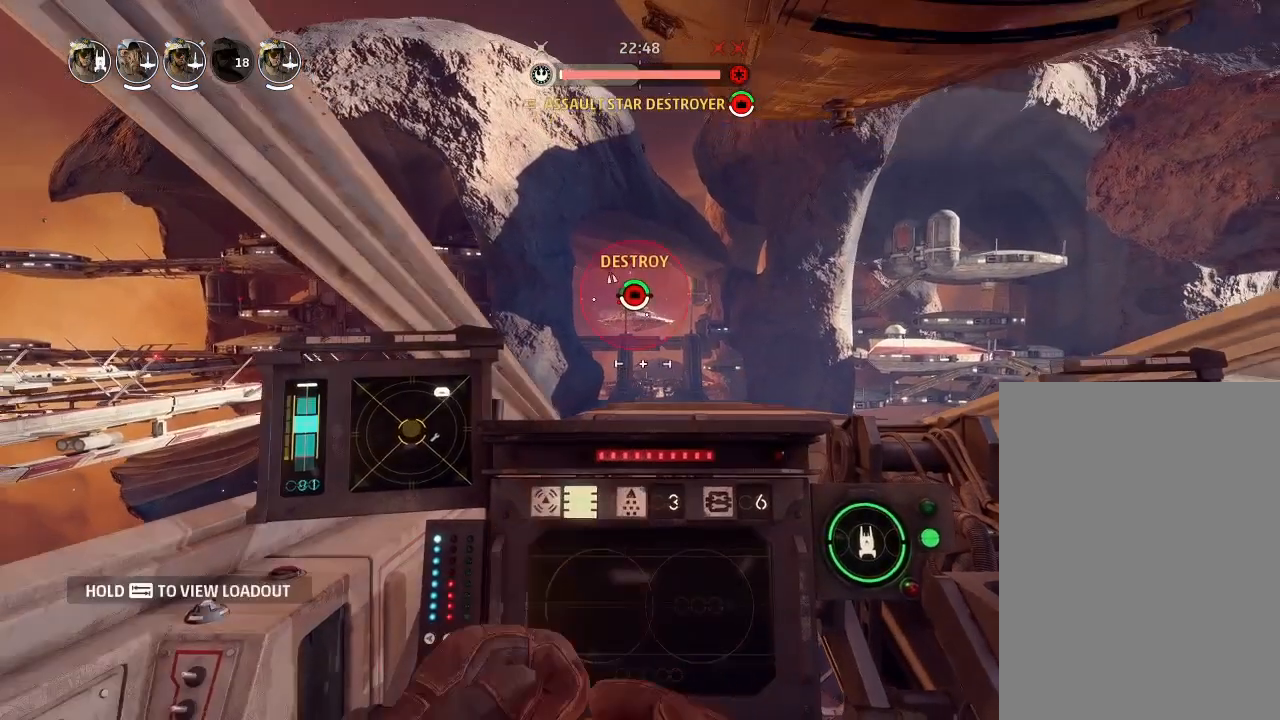
{"keys": [], "events": []}
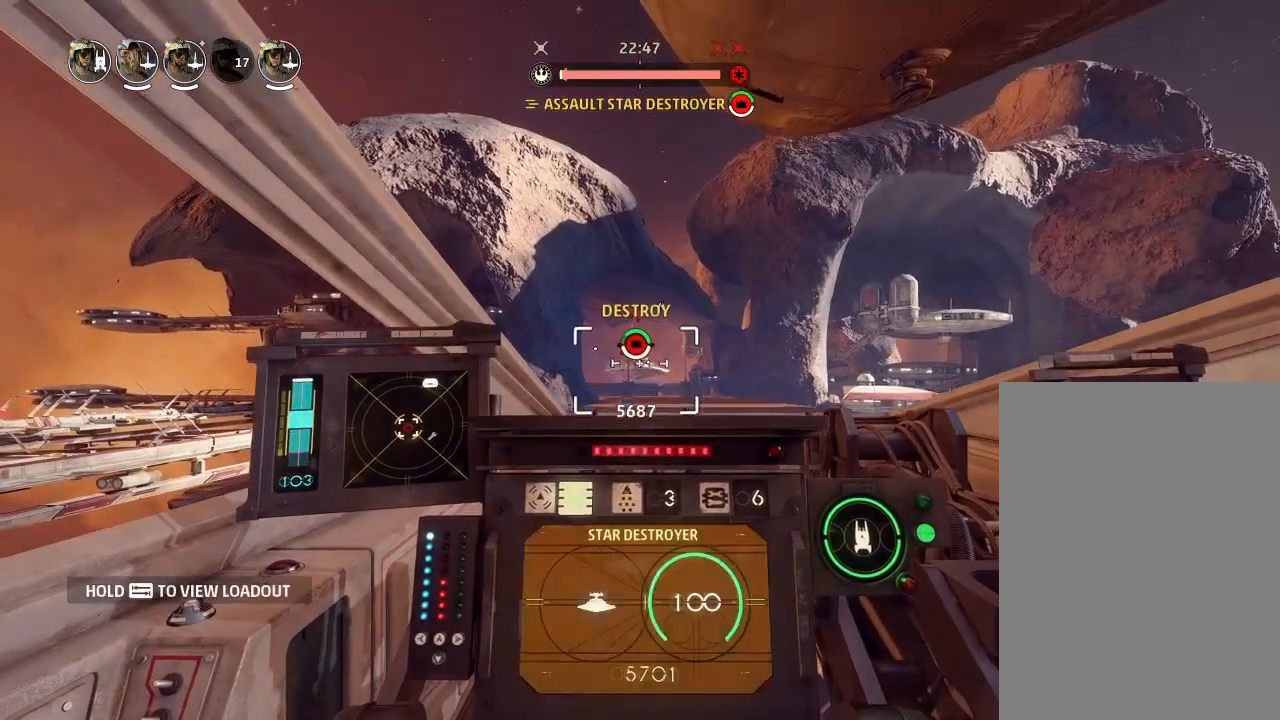
{"keys": [], "events": []}
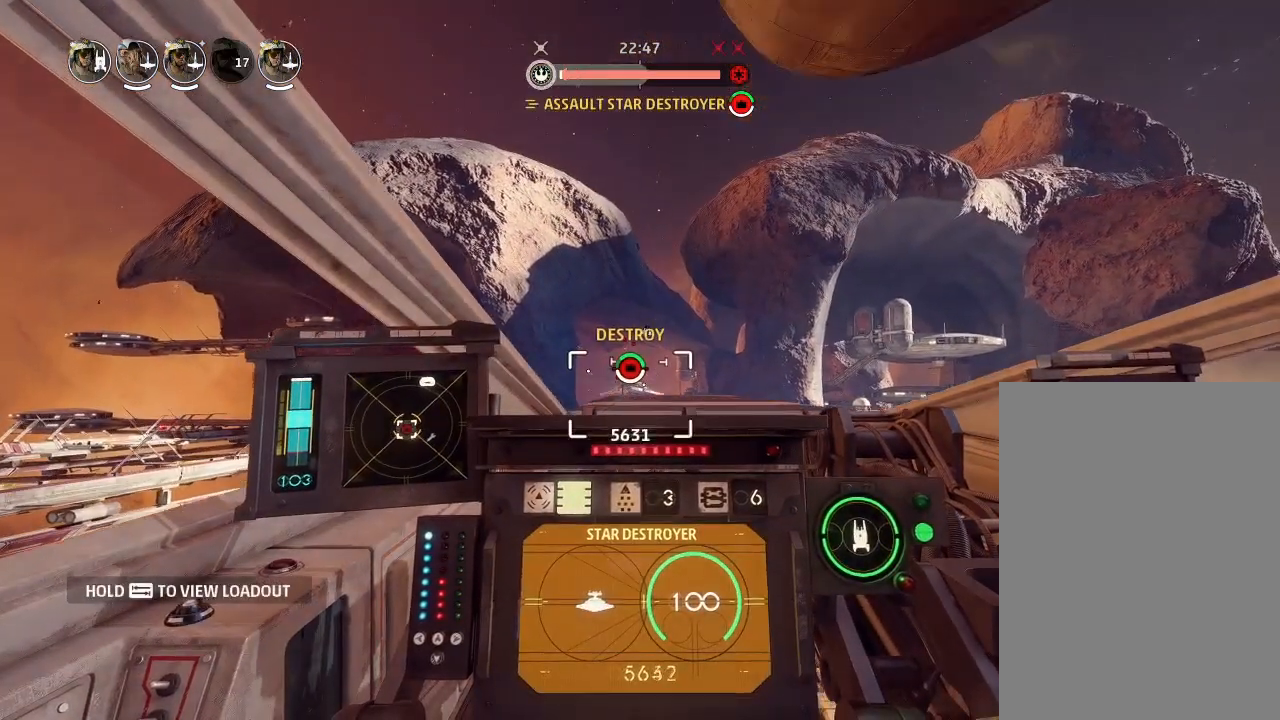
{"keys": [], "events": []}
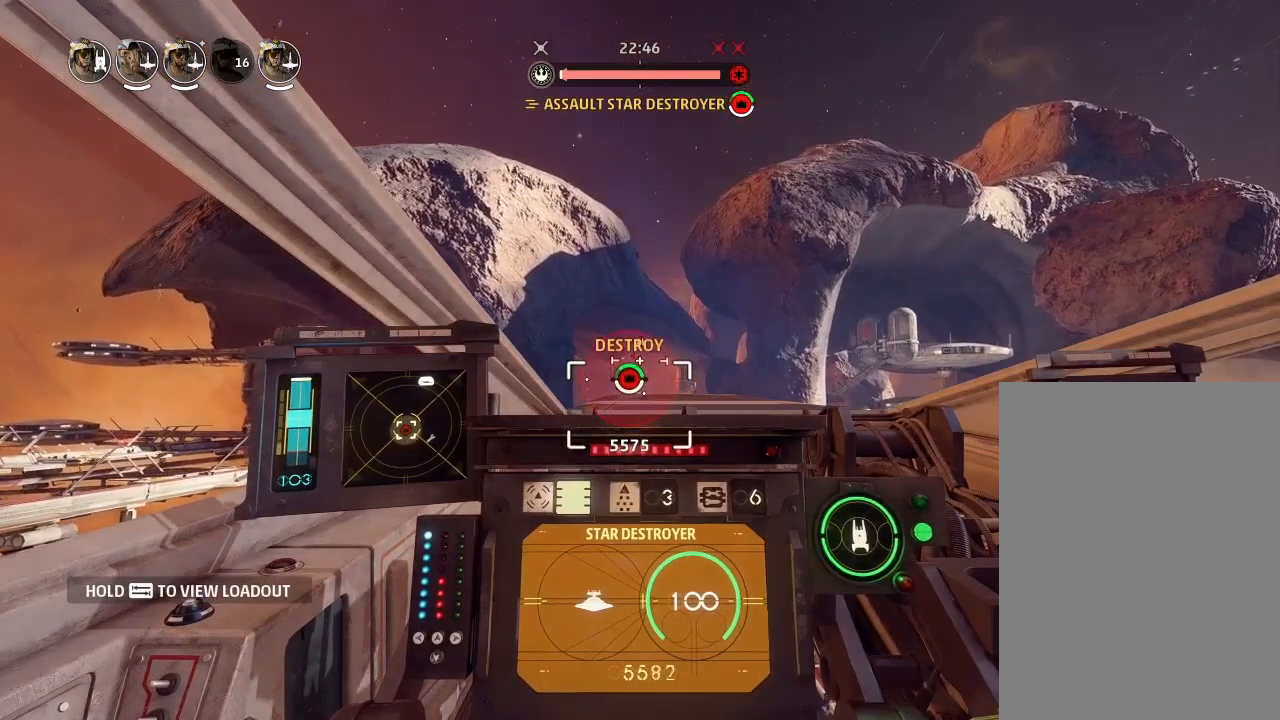
{"keys": [], "events": []}
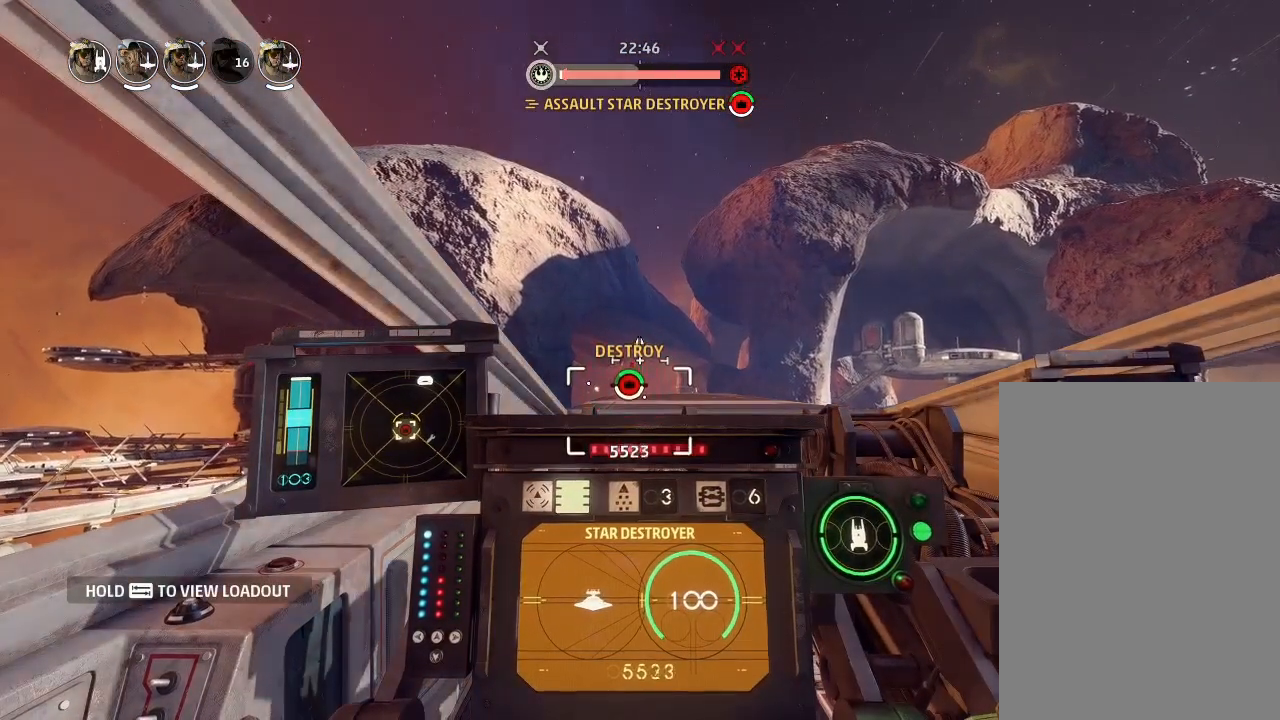
{"keys": [], "events": []}
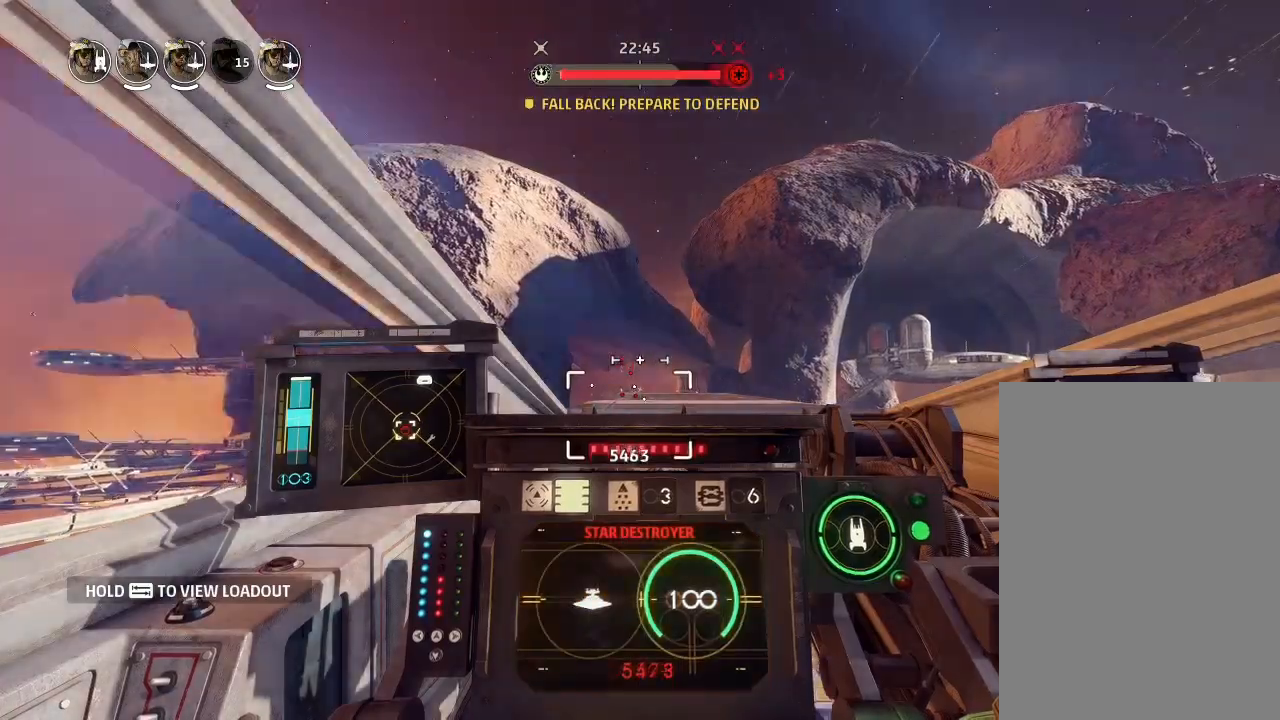
{"keys": ["weapons2"], "events": [[433, "weapons2", "down"]]}
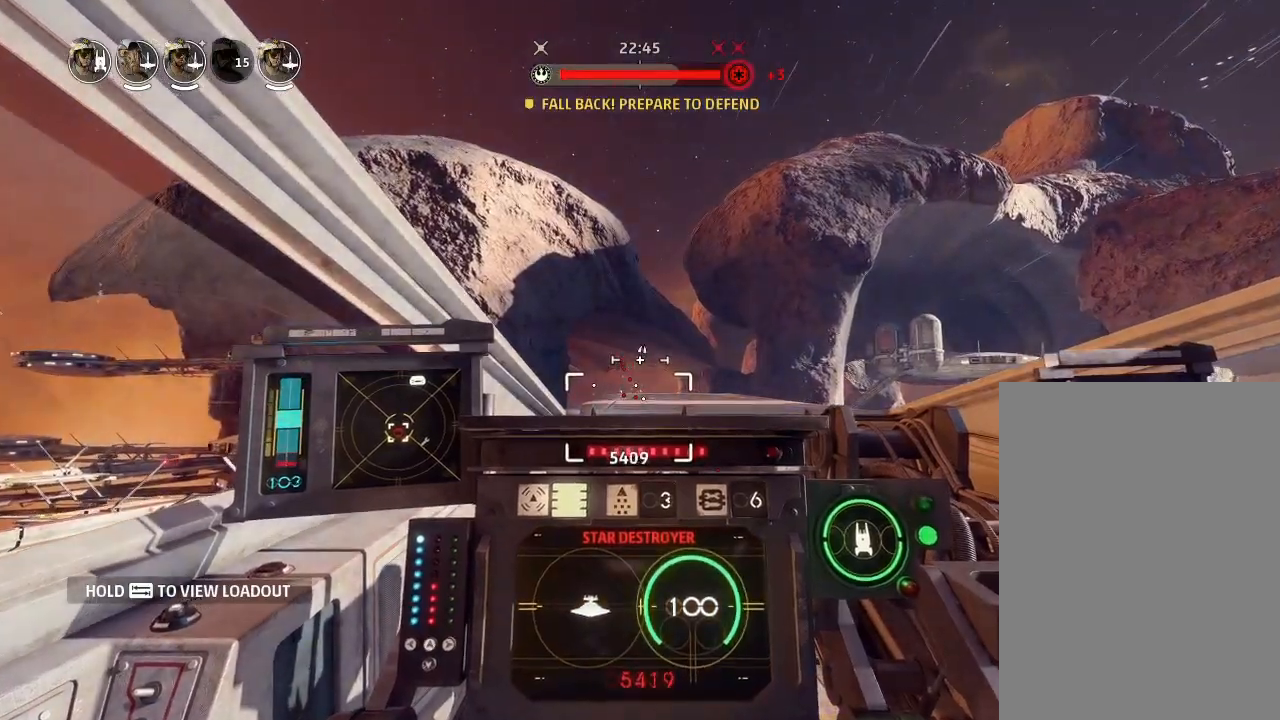
{"keys": ["drift"], "events": [[33, "boost", "down"], [67, "shields2", "down"], [167, "shields2", "up"], [200, "weapons2", "up"], [300, "drift", "down"], [333, "boost", "up"]]}
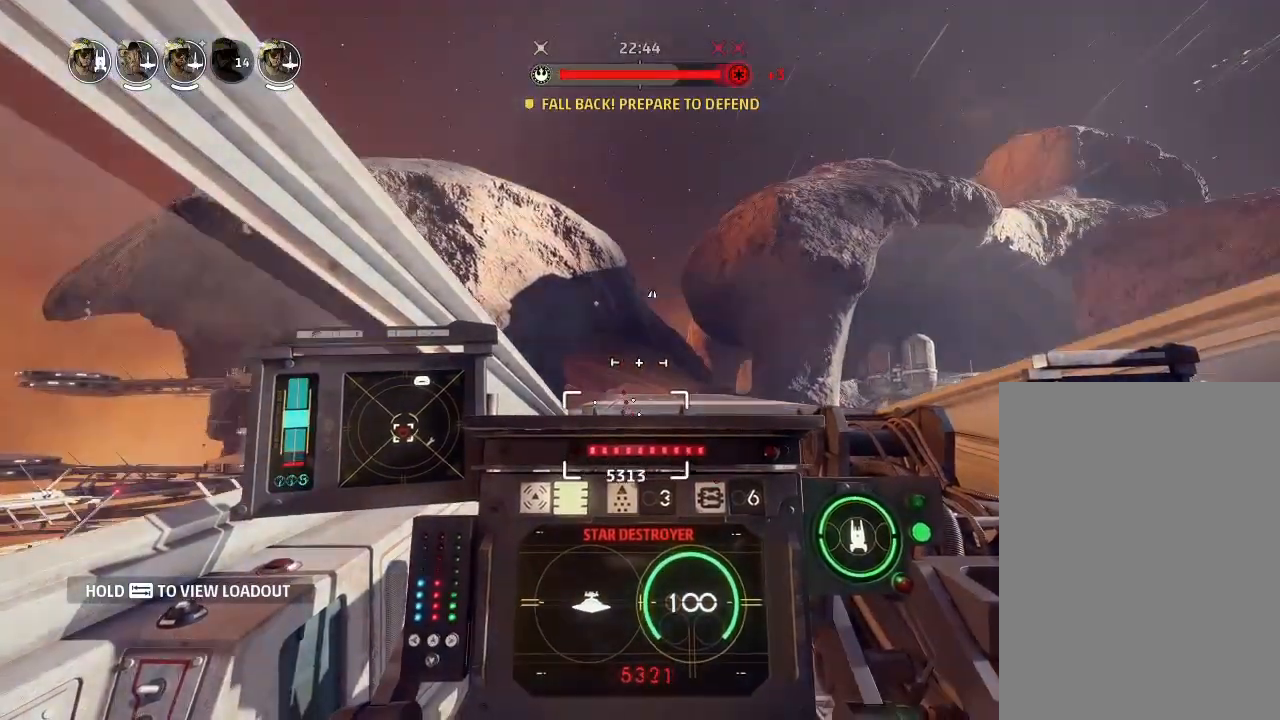
{"keys": ["drift"], "events": [[200, "drift", "up"], [467, "drift", "down"]]}
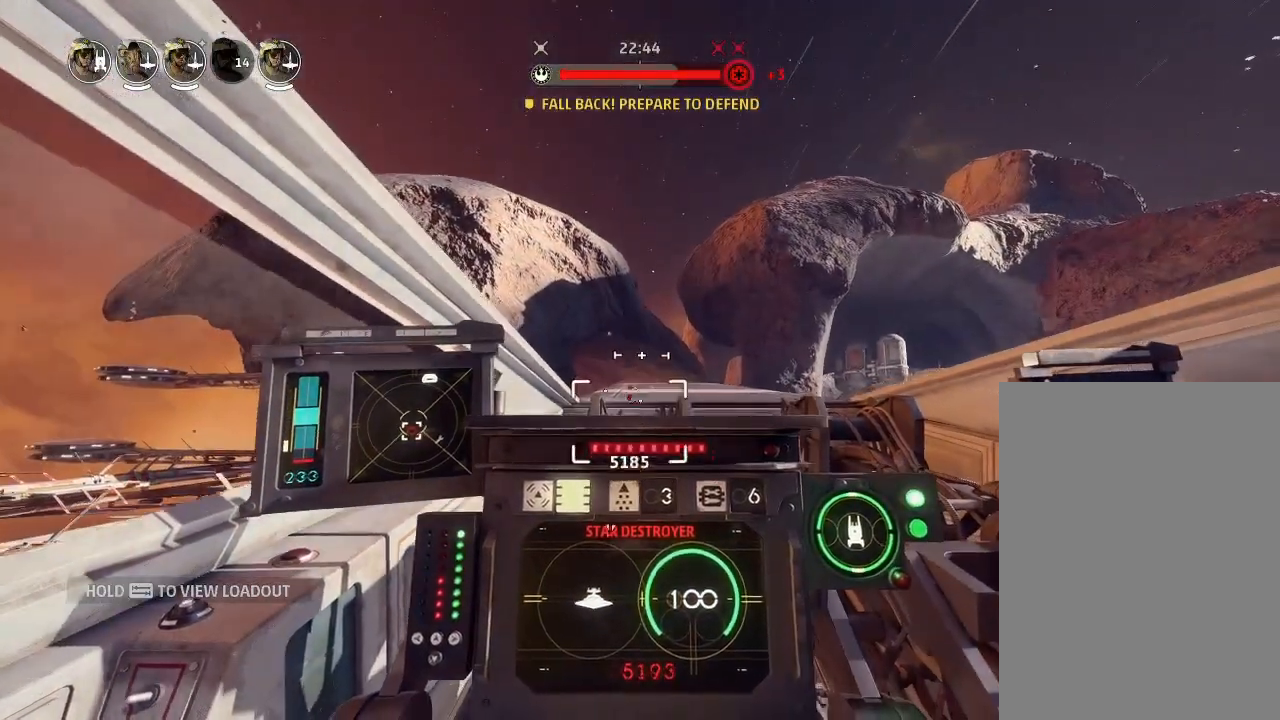
{"keys": ["drift"], "events": [[33, "weapons", "down"], [133, "engines", "down"], [167, "weapons", "up"], [233, "engines", "up"]]}
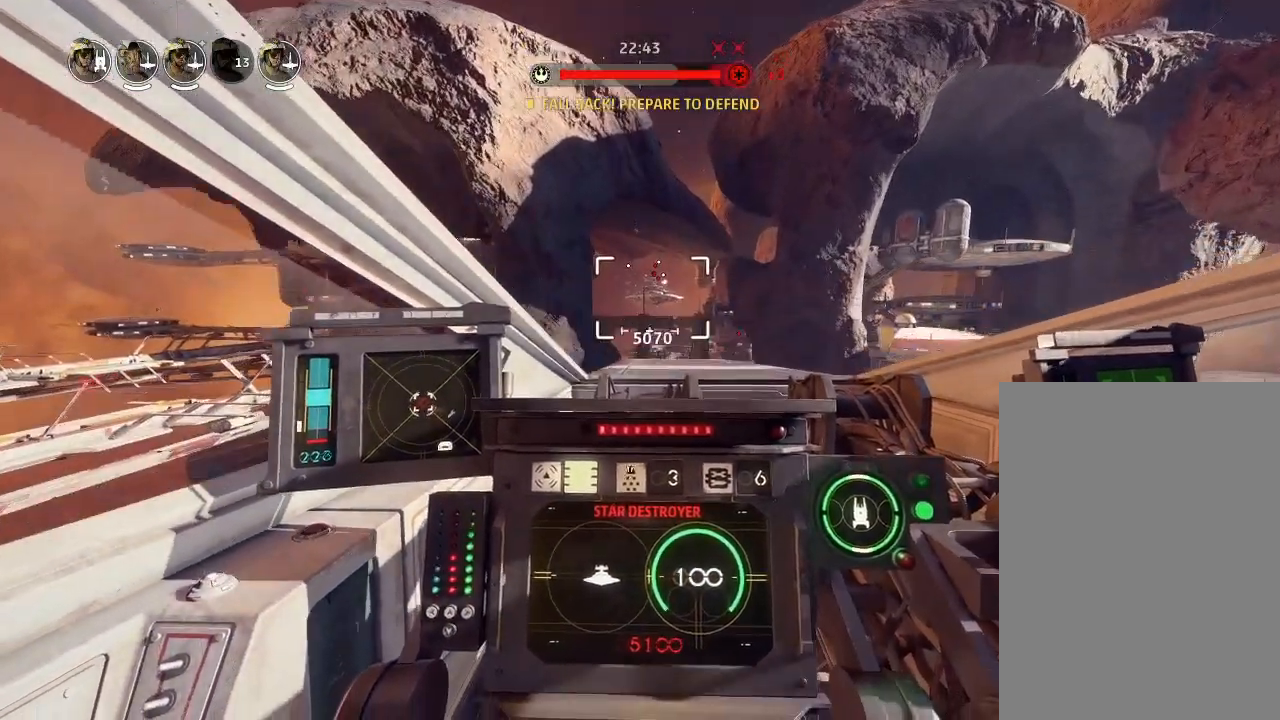
{"keys": ["drift"], "events": []}
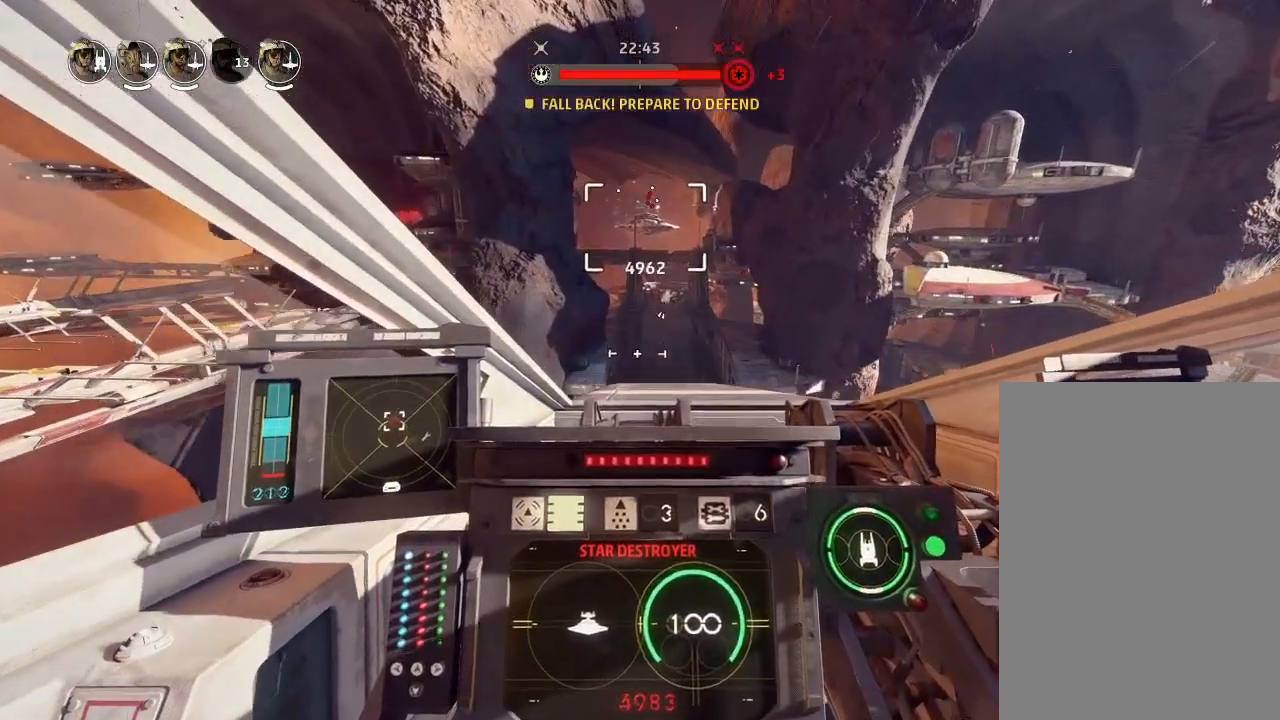
{"keys": ["drift"], "events": []}
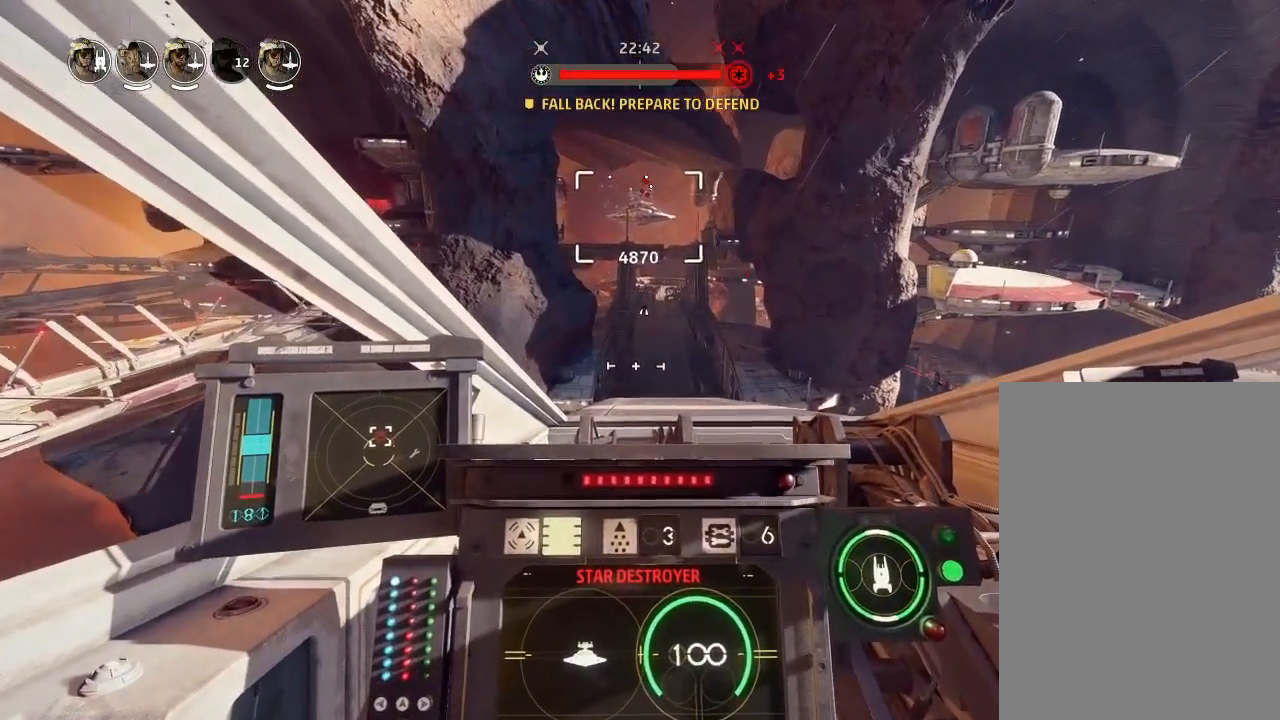
{"keys": ["drift"], "events": [[67, "drift", "up"], [133, "drift", "down"], [267, "squad", "down"], [400, "squad", "up"]]}
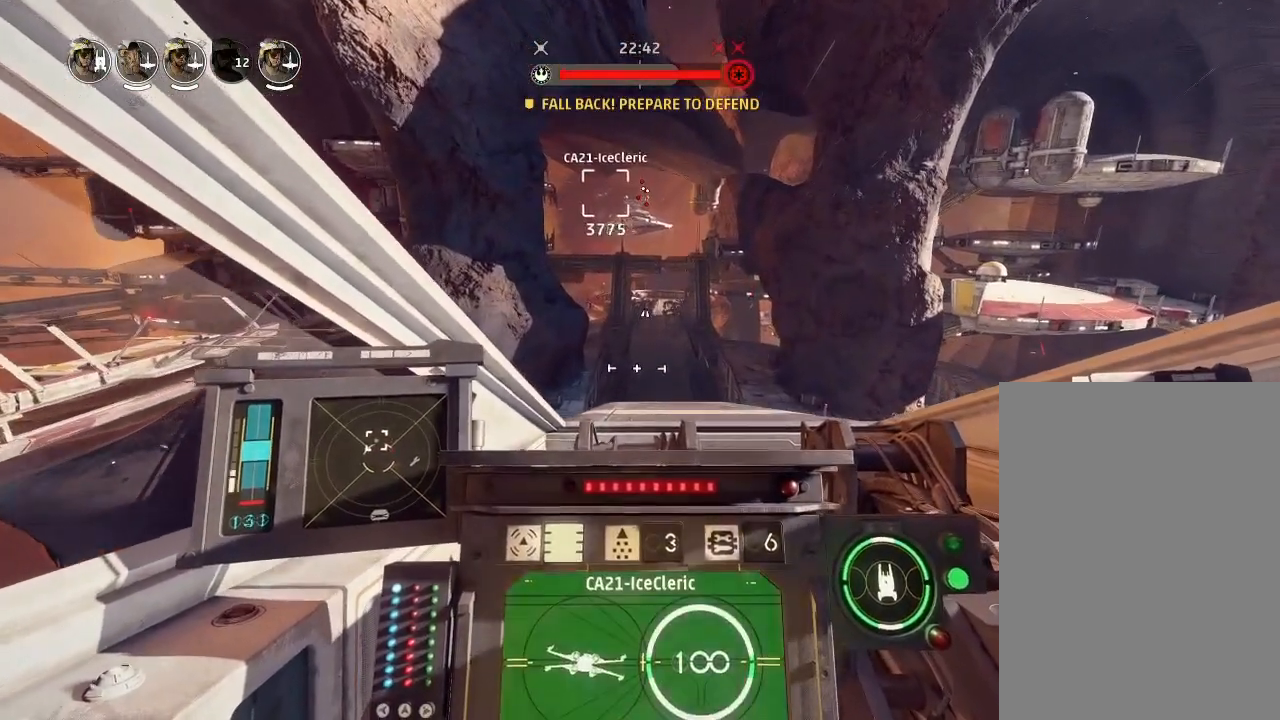
{"keys": ["drift"], "events": []}
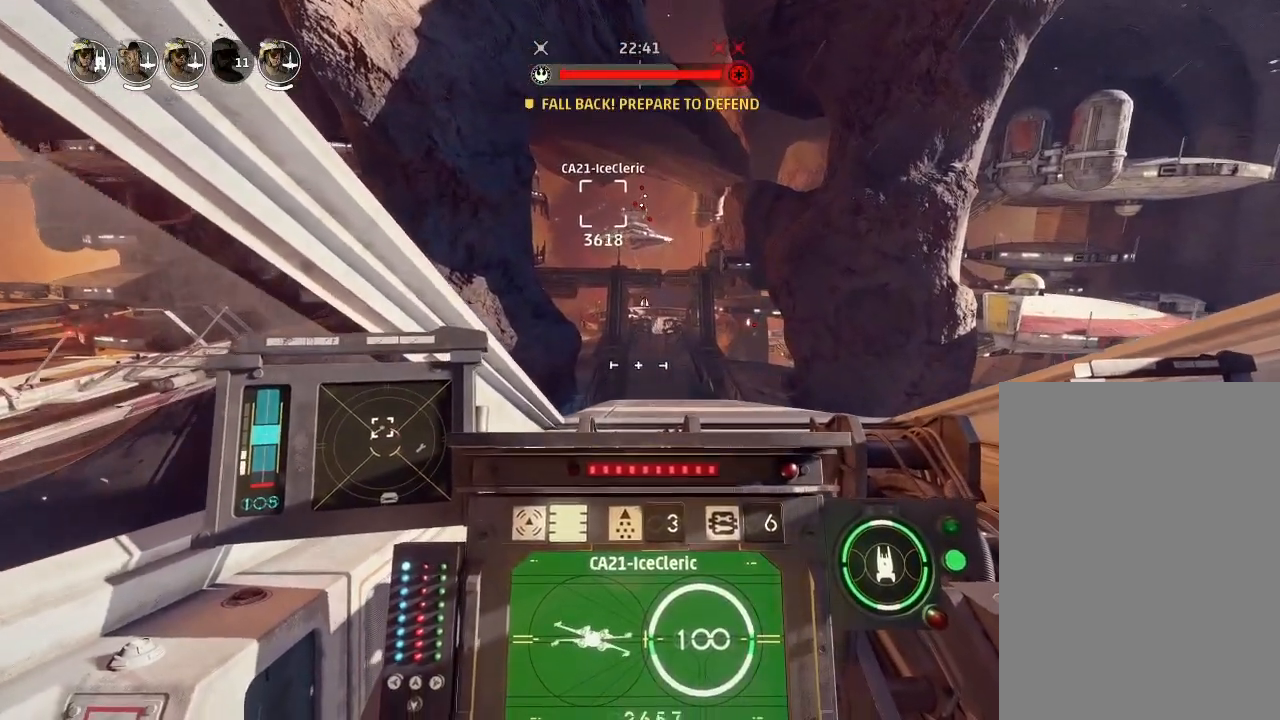
{"keys": ["drift"], "events": [[67, "drift", "up"], [200, "boost", "down"], [200, "weapons2", "down"], [367, "weapons2", "up"], [400, "drift", "down"], [433, "boost", "up"]]}
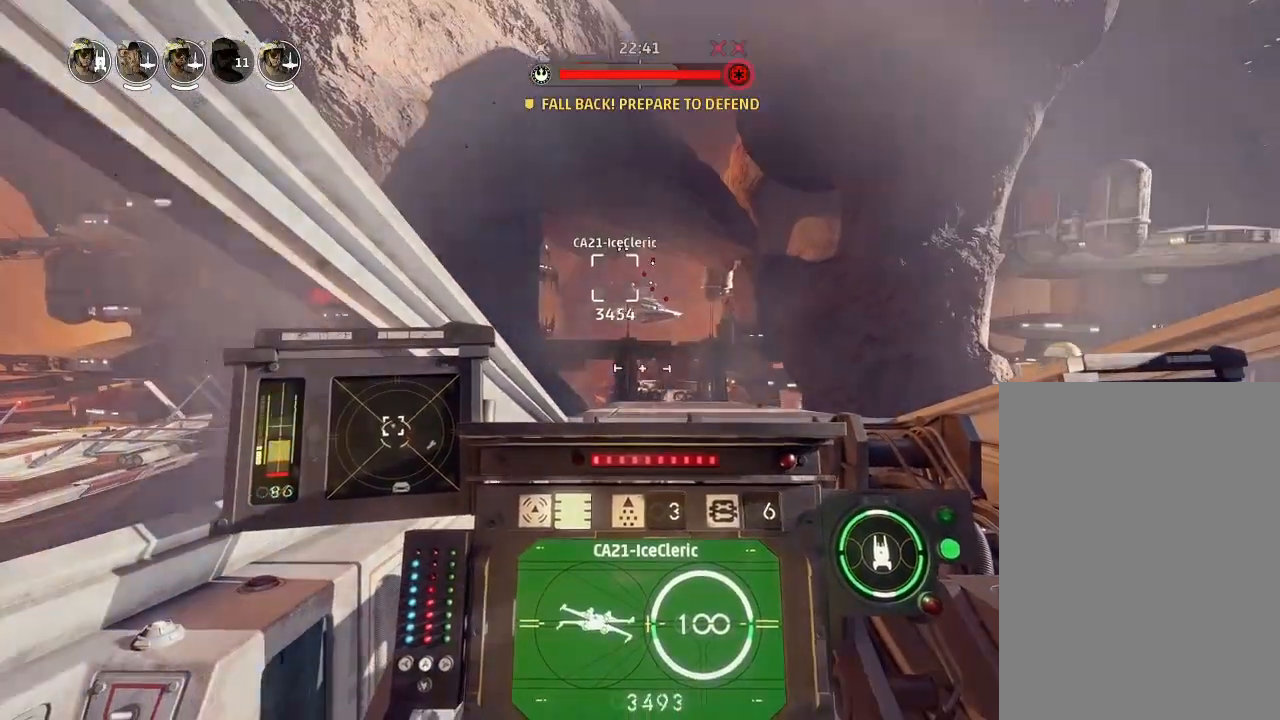
{"keys": ["drift", "engines", "weapons"], "events": [[400, "weapons", "down"], [500, "engines", "down"]]}
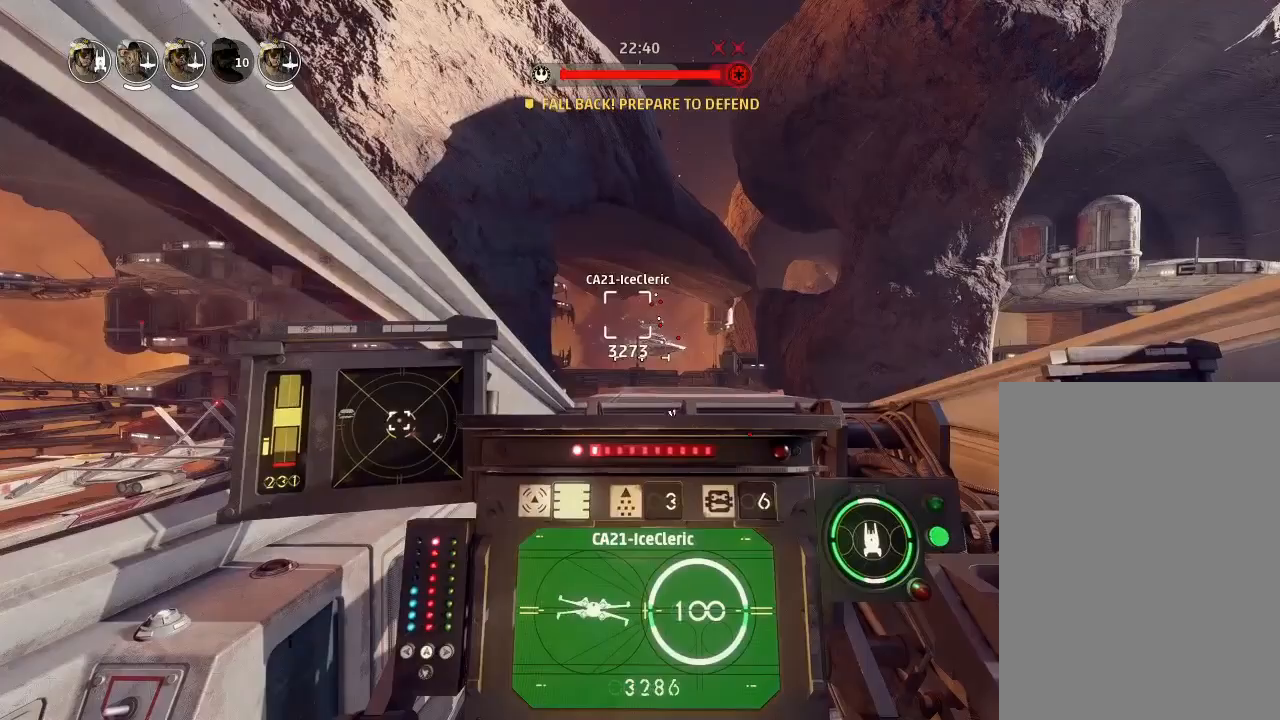
{"keys": ["drift"], "events": [[67, "weapons", "up"], [133, "engines", "up"]]}
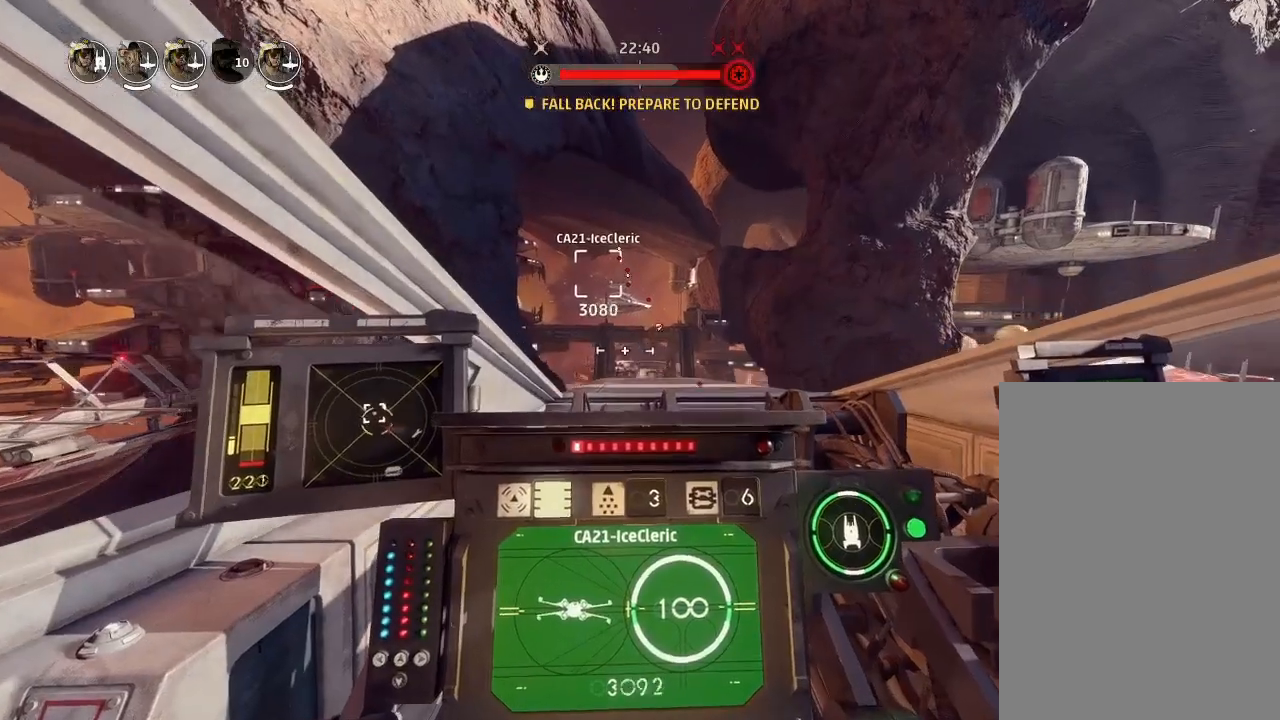
{"keys": ["drift"], "events": [[100, "squad", "down"], [200, "squad", "up"]]}
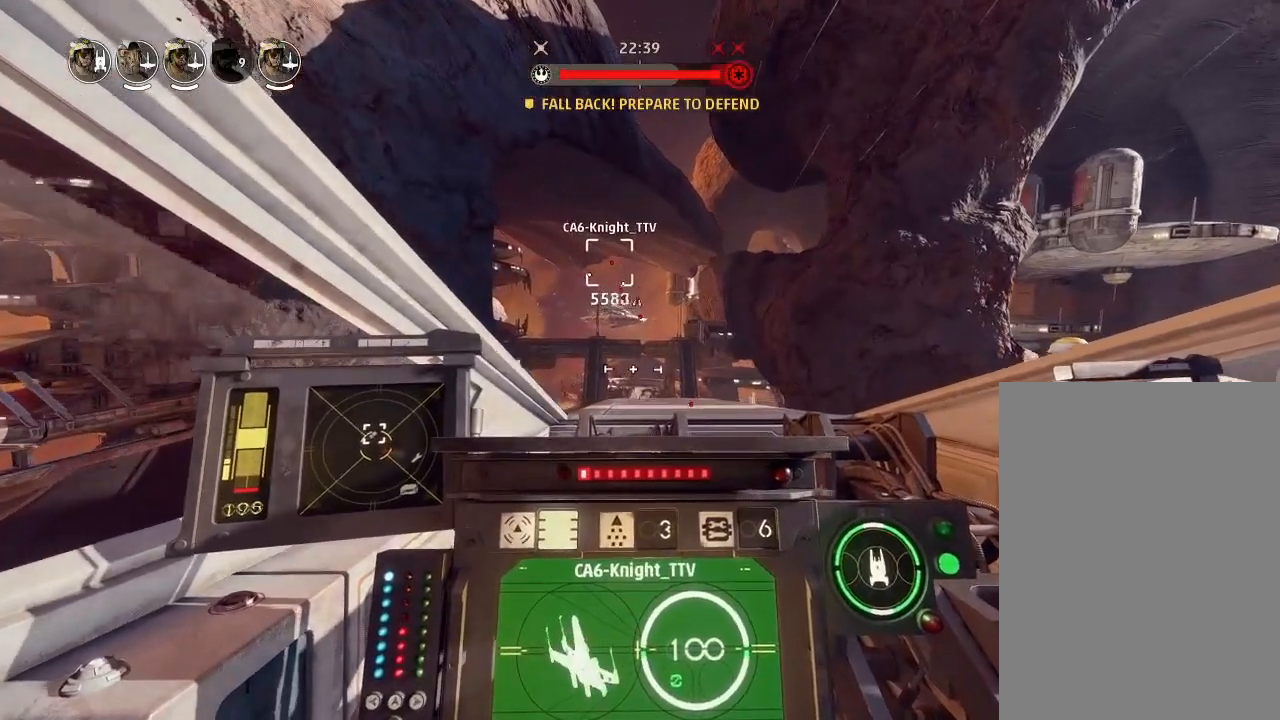
{"keys": ["drift"], "events": [[267, "squad", "down"], [400, "squad", "up"]]}
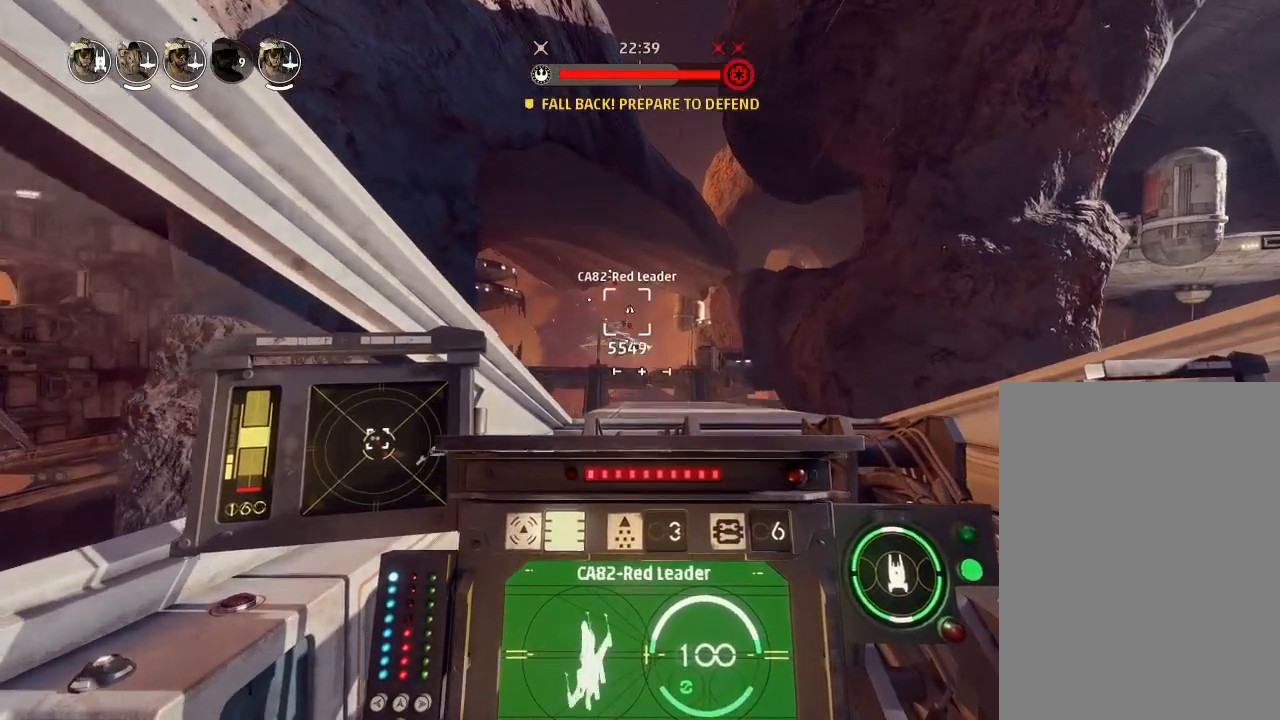
{"keys": ["drift"], "events": []}
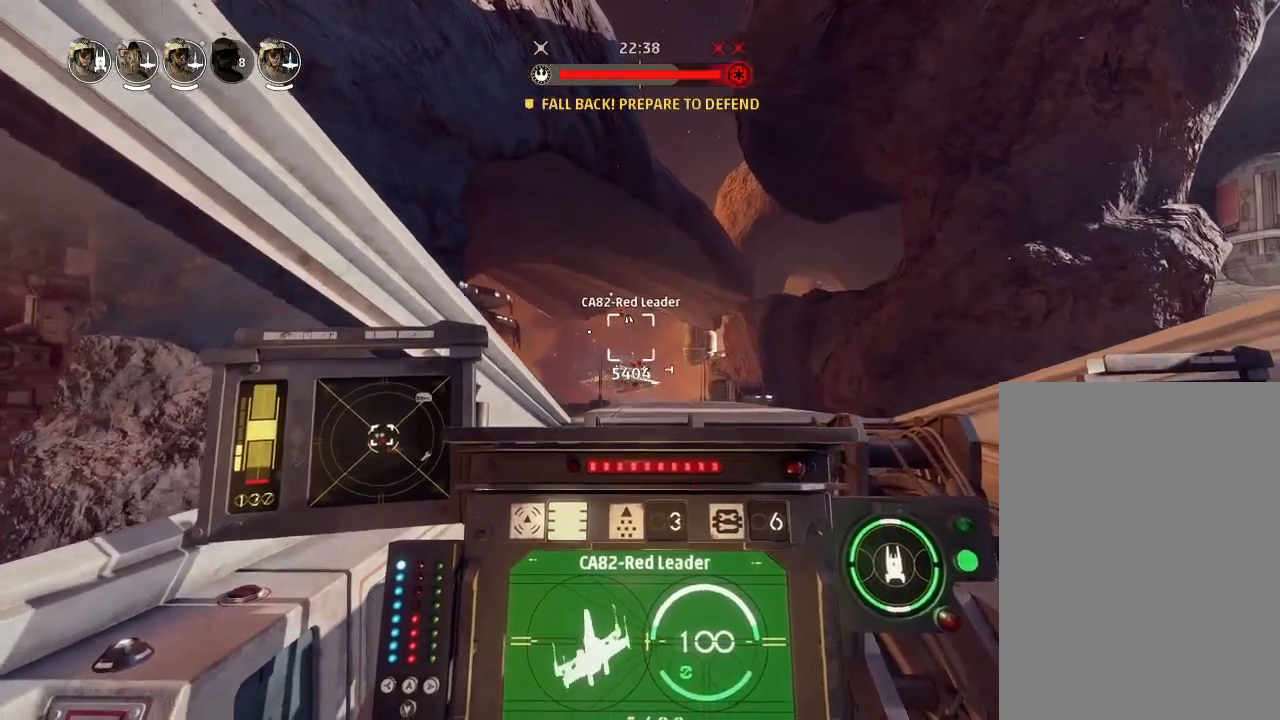
{"keys": [], "events": [[433, "drift", "up"]]}
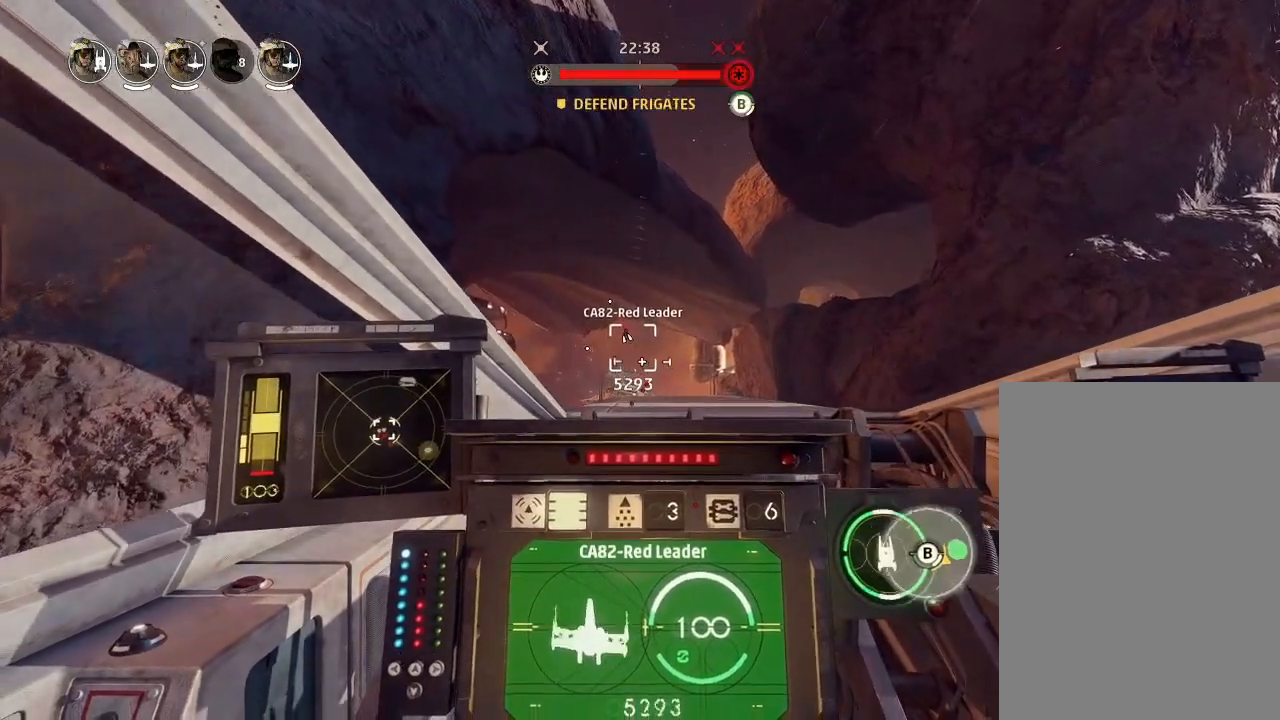
{"keys": ["drift"], "events": [[33, "weapons2", "down"], [100, "boost", "down"], [100, "shields2", "down"], [233, "drift", "down"], [233, "weapons2", "up"], [267, "shields2", "up"], [300, "boost", "up"]]}
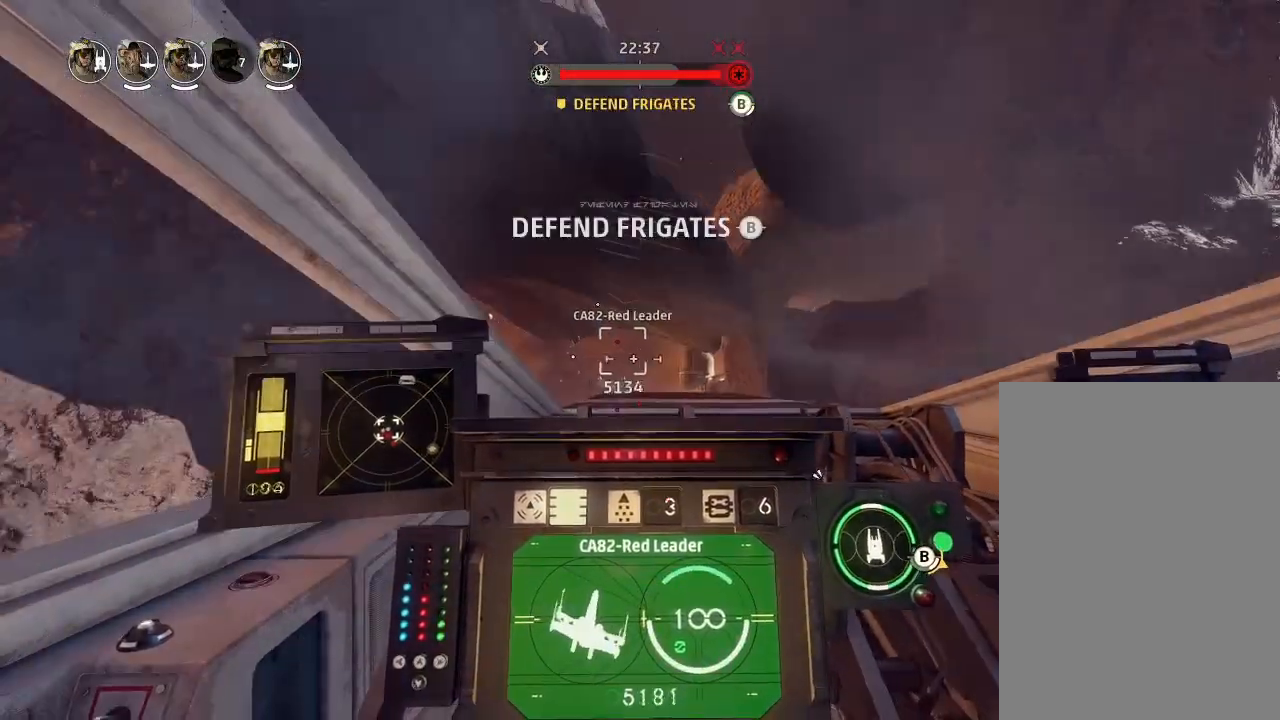
{"keys": ["drift"], "events": [[33, "drift", "up"], [200, "drift", "down"], [267, "weapons", "down"], [367, "engines", "down"], [367, "weapons", "up"], [433, "engines", "up"]]}
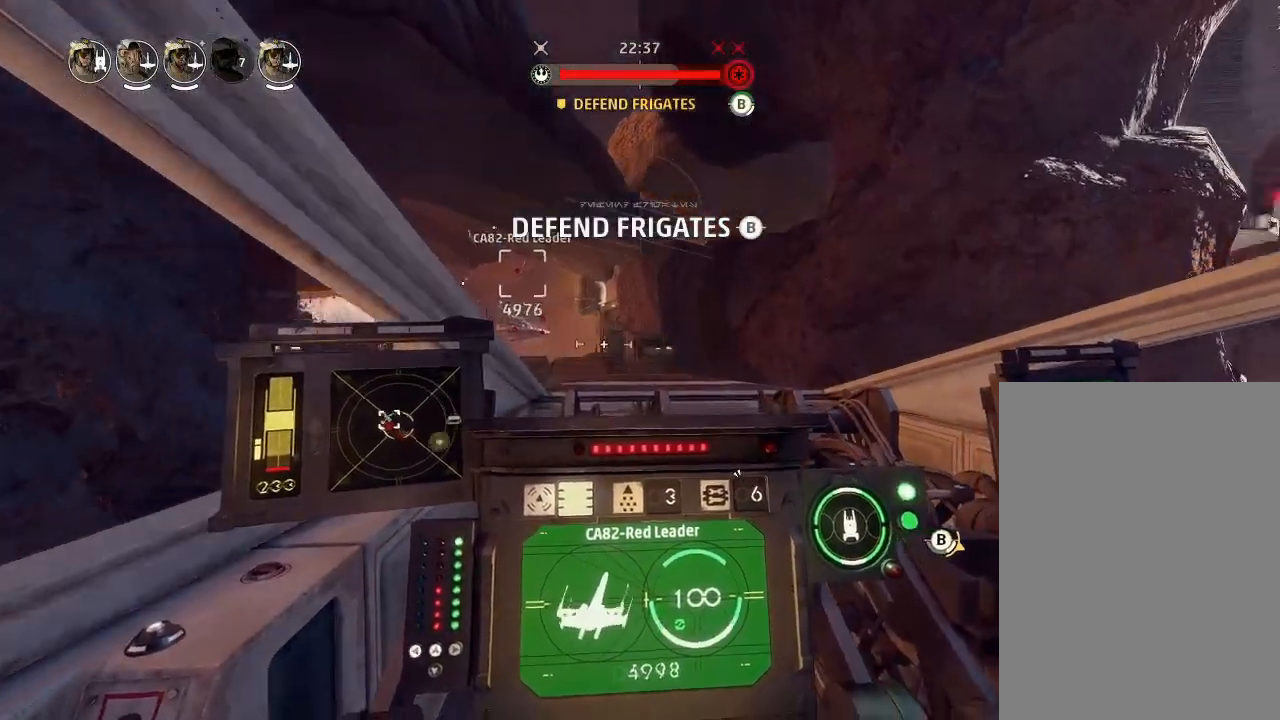
{"keys": ["drift"], "events": []}
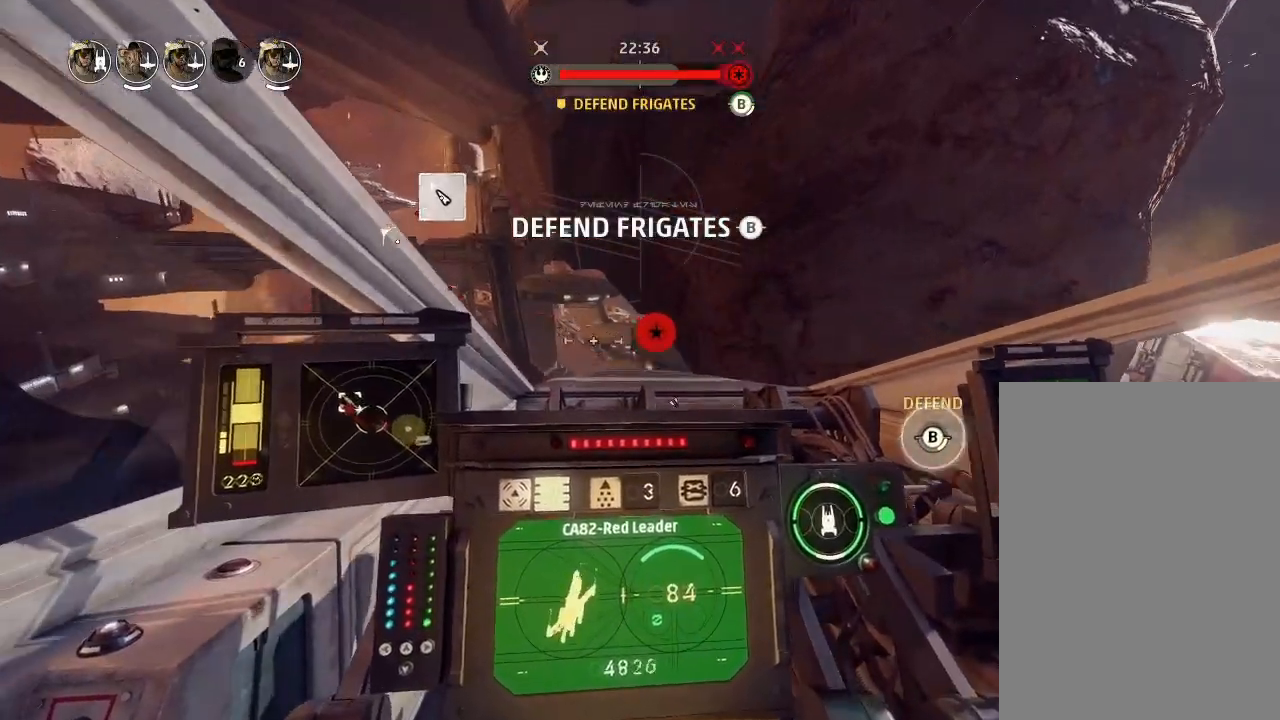
{"keys": ["drift"], "events": []}
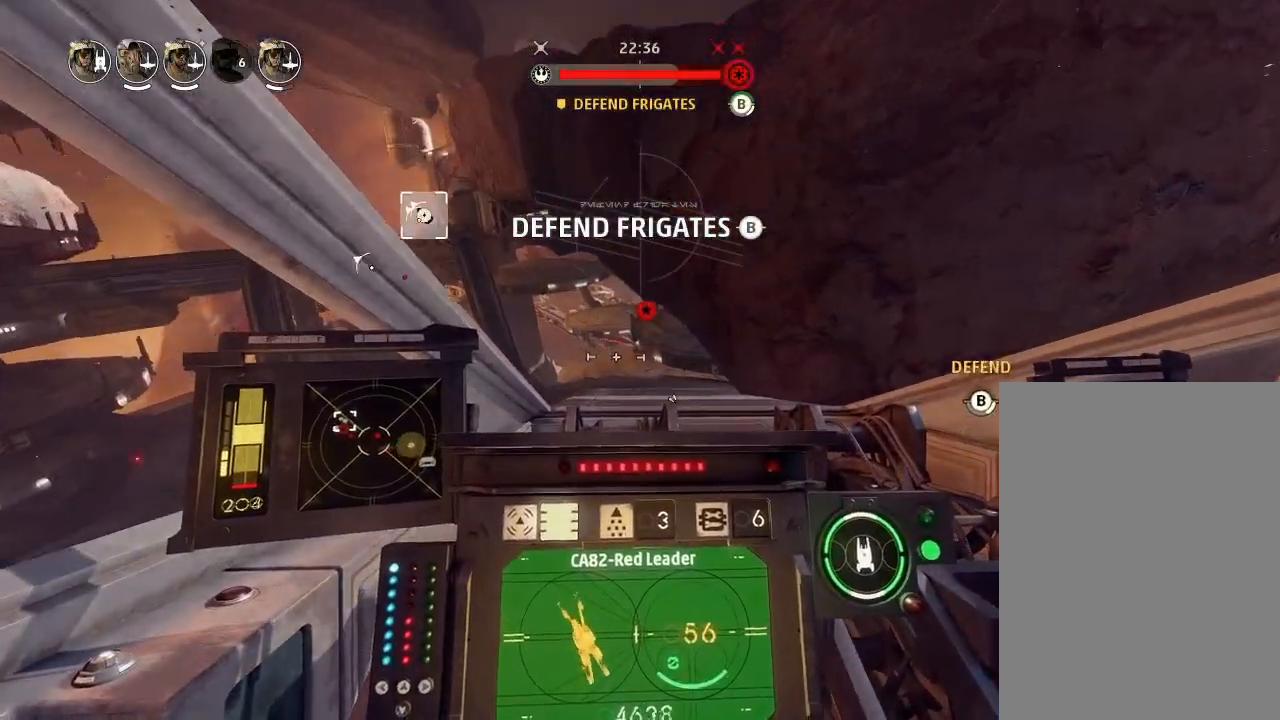
{"keys": ["boost", "weapons2"], "events": [[300, "drift", "up"], [433, "weapons2", "down"], [500, "boost", "down"]]}